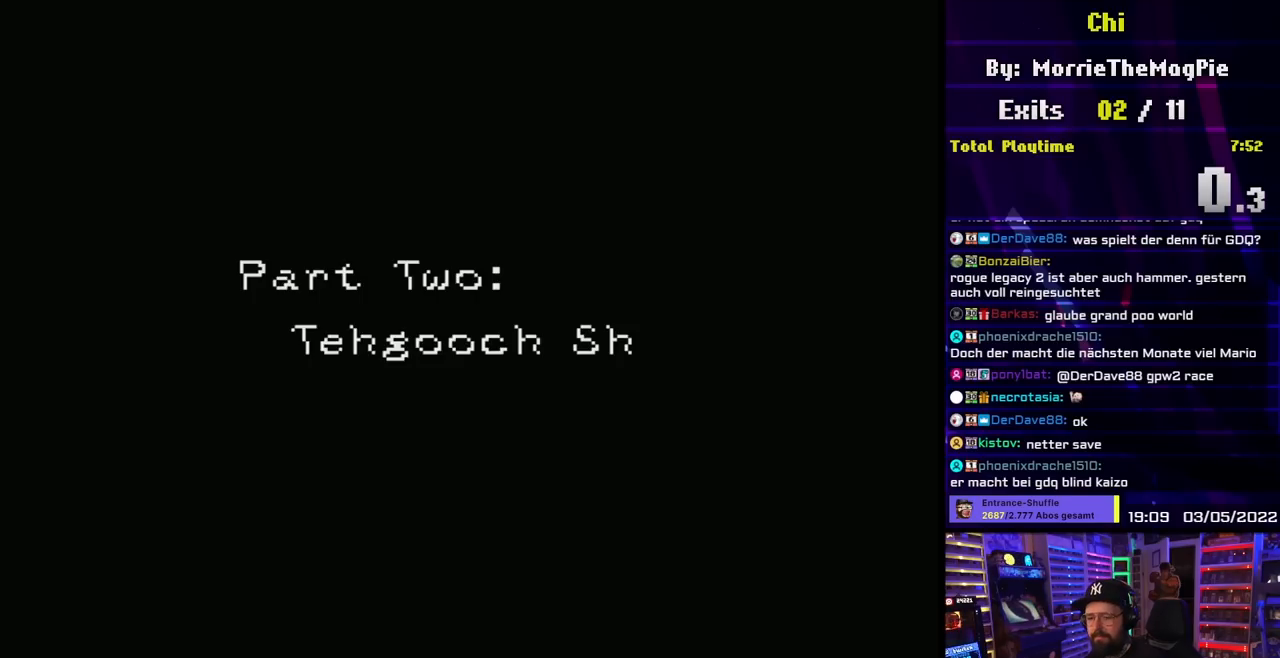
Gameplay with a controller (Nintendo layout); each line is a JSON object with the inputs held at the frame after it. "events" lists button and stick changes between this image and that frame as [ms after this image, input, new state], when the widget could be followed in between. Not read: L3 R3.
{"buttons": [], "events": [[83, "A", "down"], [167, "A", "up"], [250, "A", "down"], [300, "A", "up"], [400, "A", "down"], [450, "A", "up"]]}
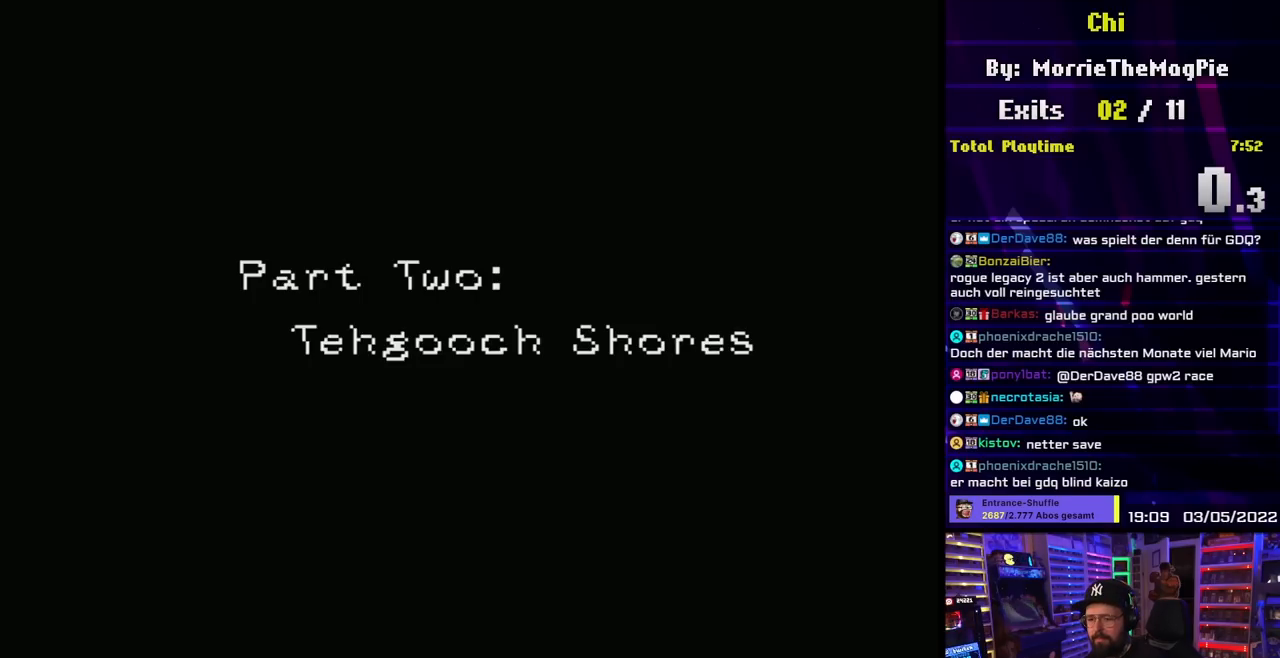
{"buttons": [], "events": []}
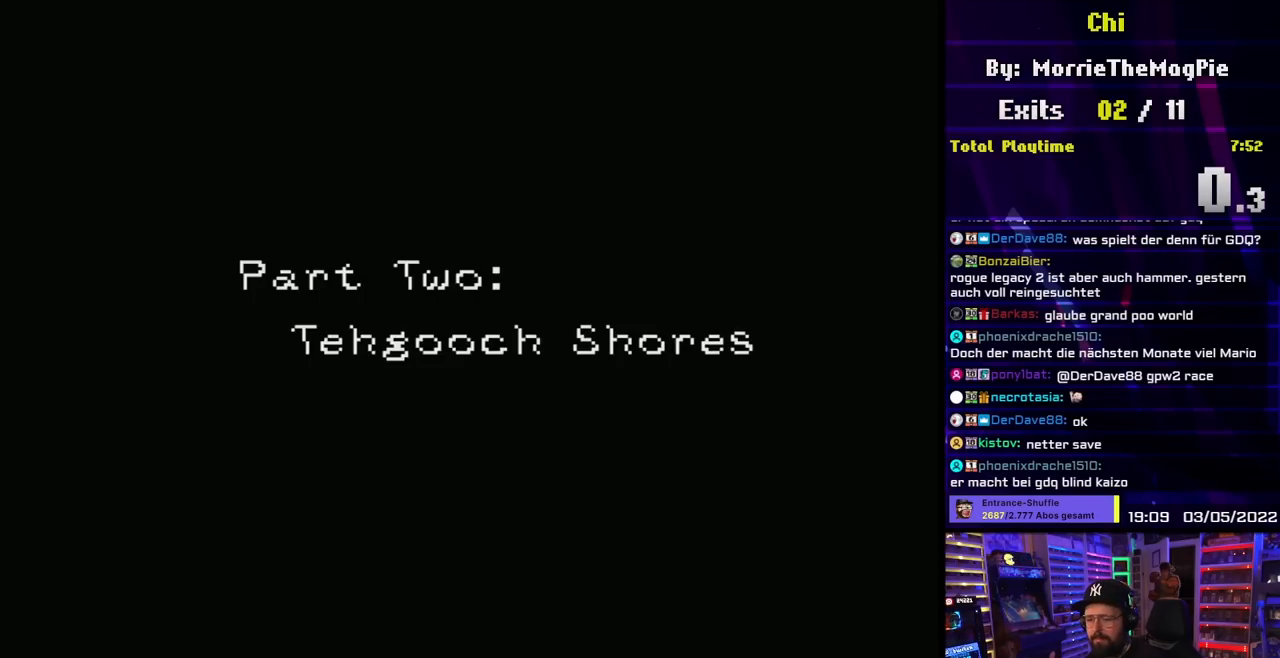
{"buttons": [], "events": []}
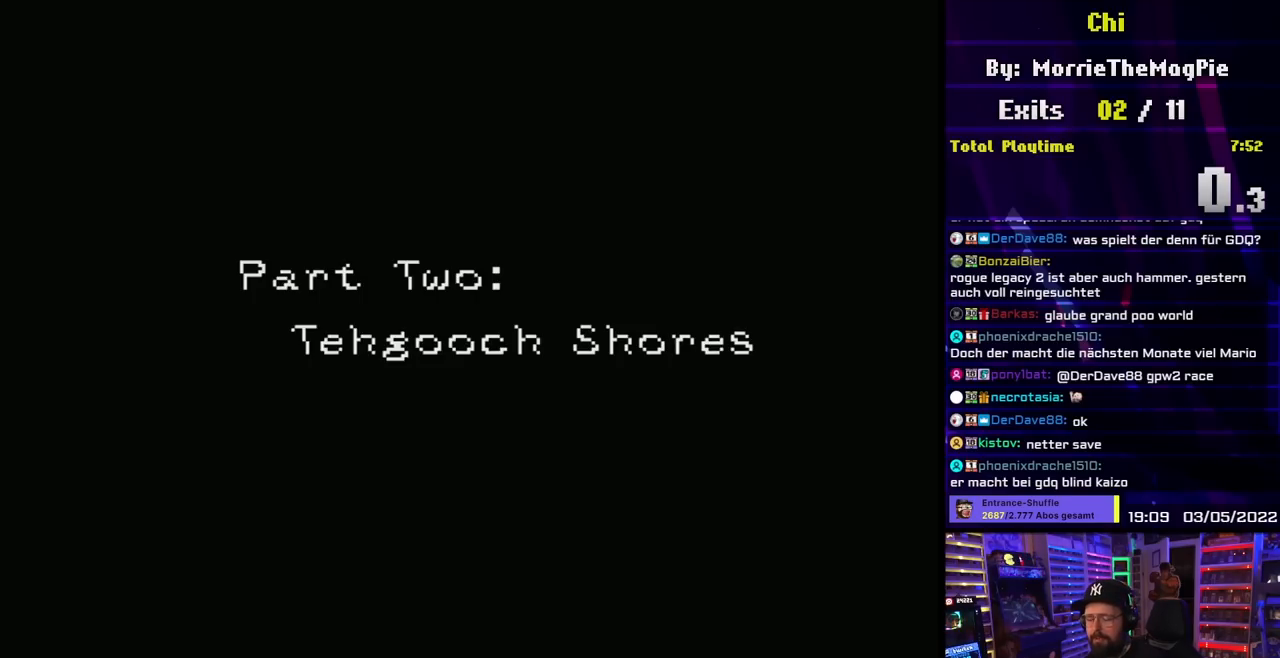
{"buttons": [], "events": []}
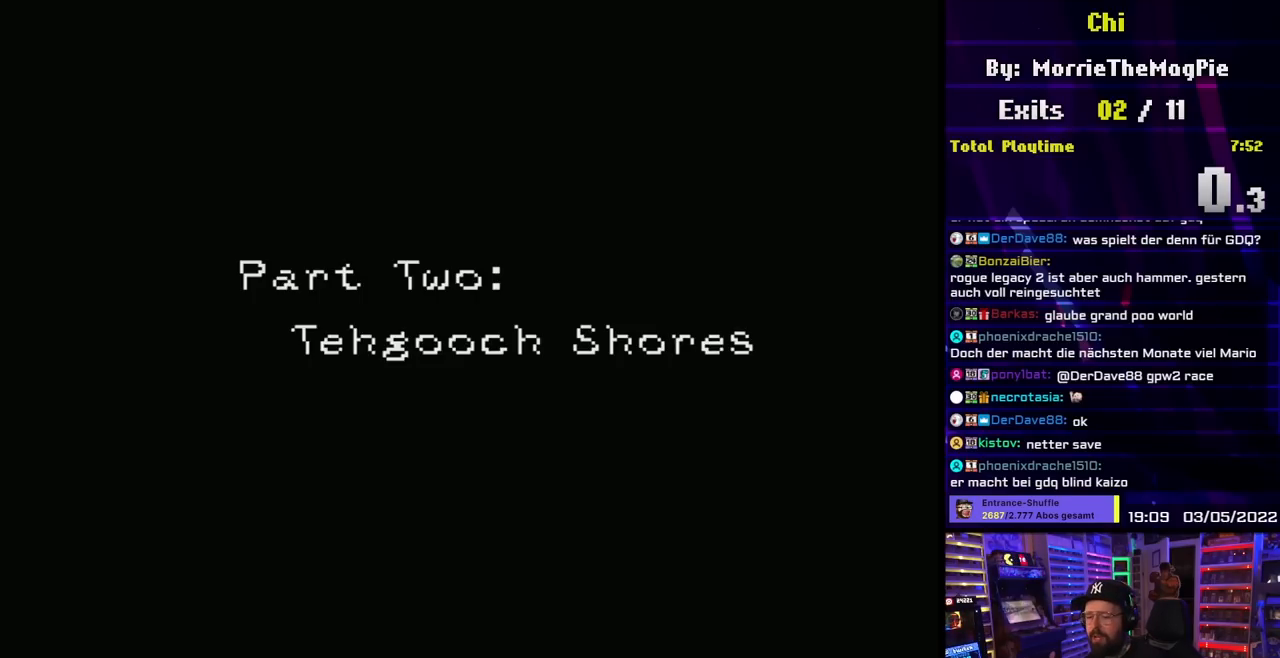
{"buttons": ["A"], "events": [[267, "A", "down"]]}
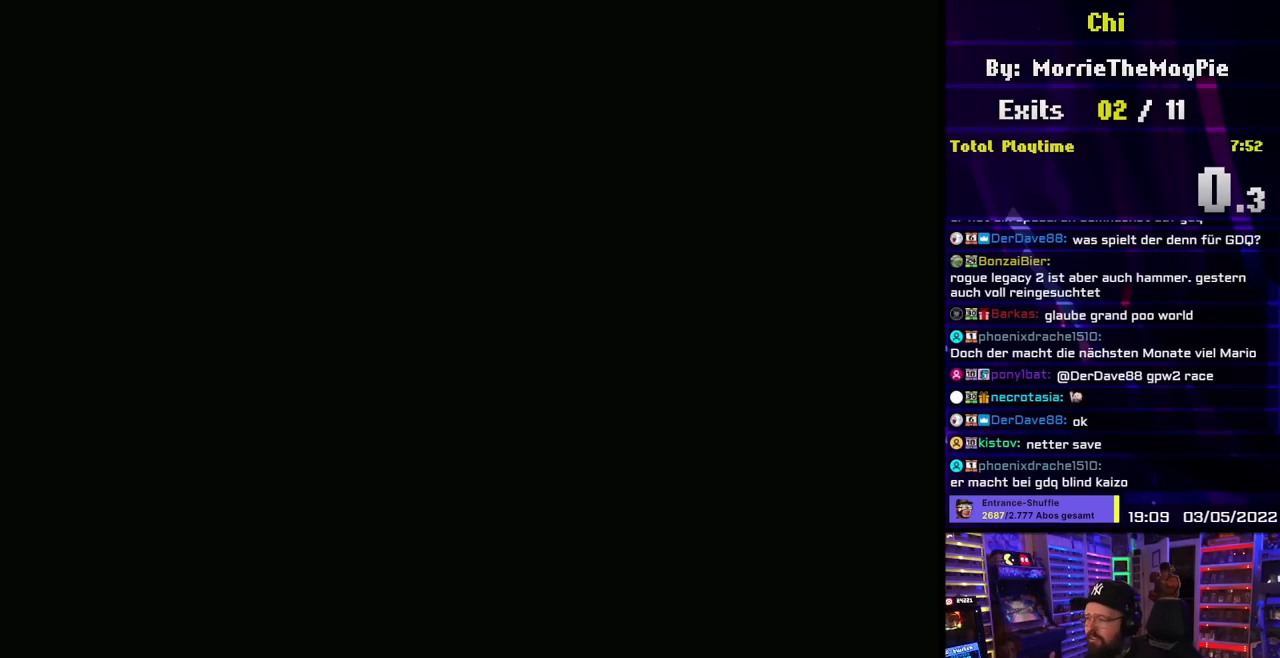
{"buttons": [], "events": [[333, "A", "up"]]}